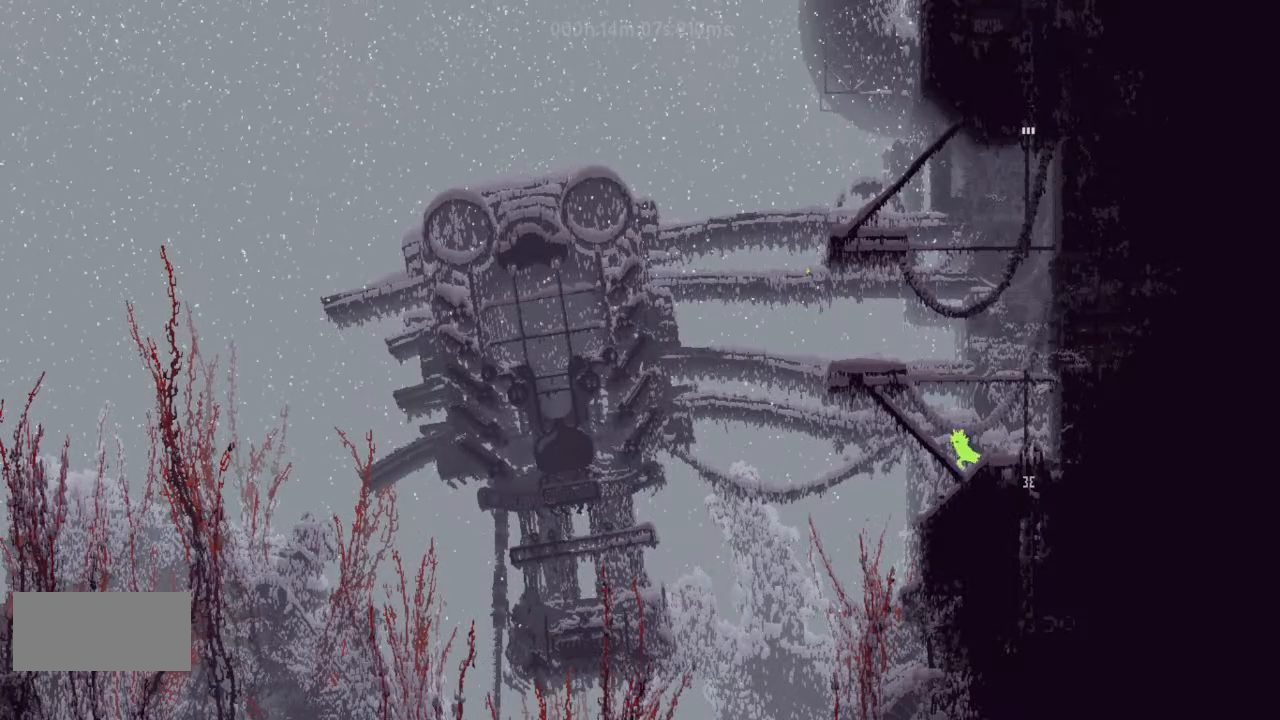
Gameplay with keyboard and mouse; each line is a JSON object with the keys held at the frame after it. "events" lists presses ("down") and releases ("up") of "down", "g", "j", "left", "right", "t" and "up" between this image and that frame as [ms after this image, input, new state], when the widget could be followed in between. No other keys are recorded. Mouse buttons are not recorded. Not read: mouse_move r.
{"keys": ["left"], "events": []}
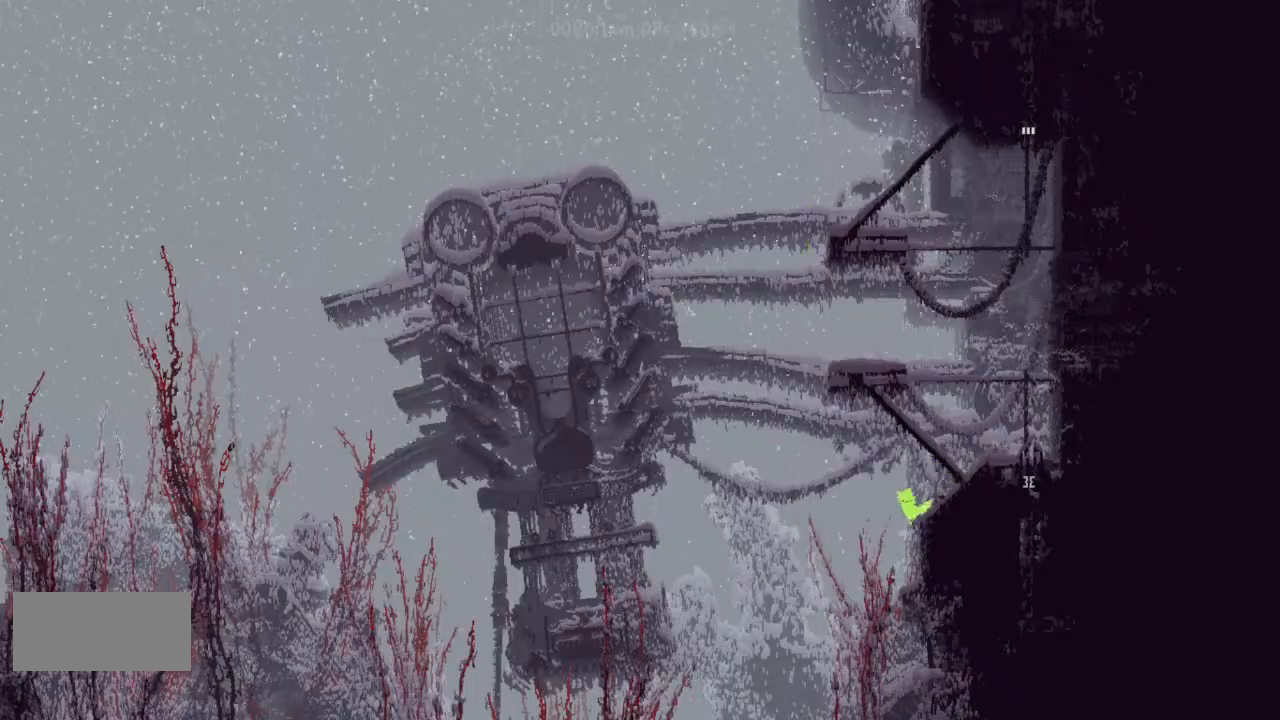
{"keys": ["left", "up"], "events": [[433, "up", "down"]]}
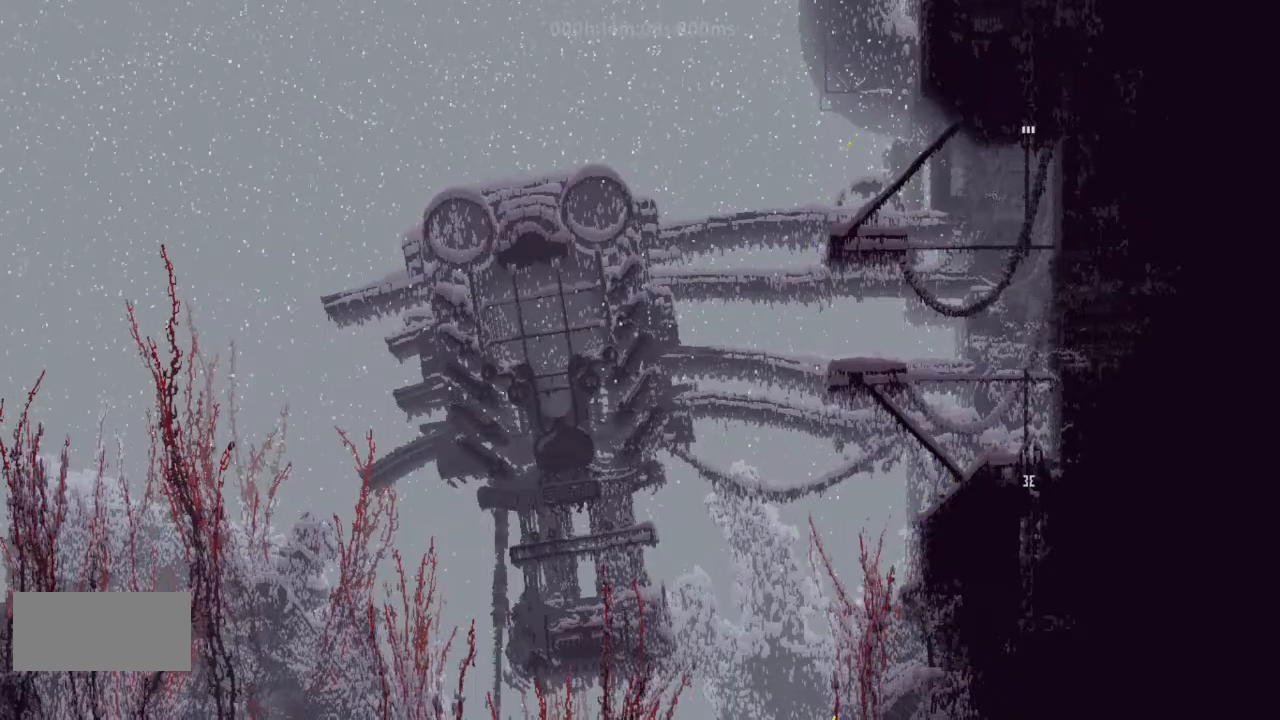
{"keys": ["left", "up"], "events": []}
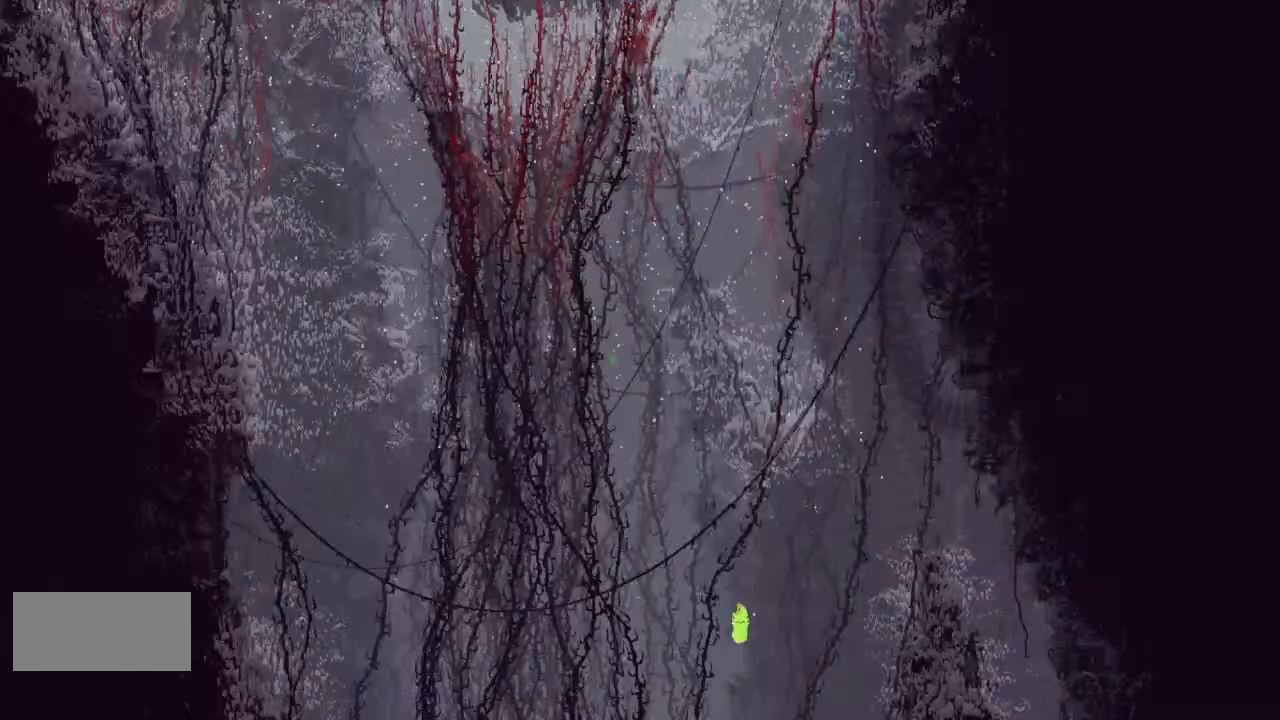
{"keys": ["left", "up"], "events": []}
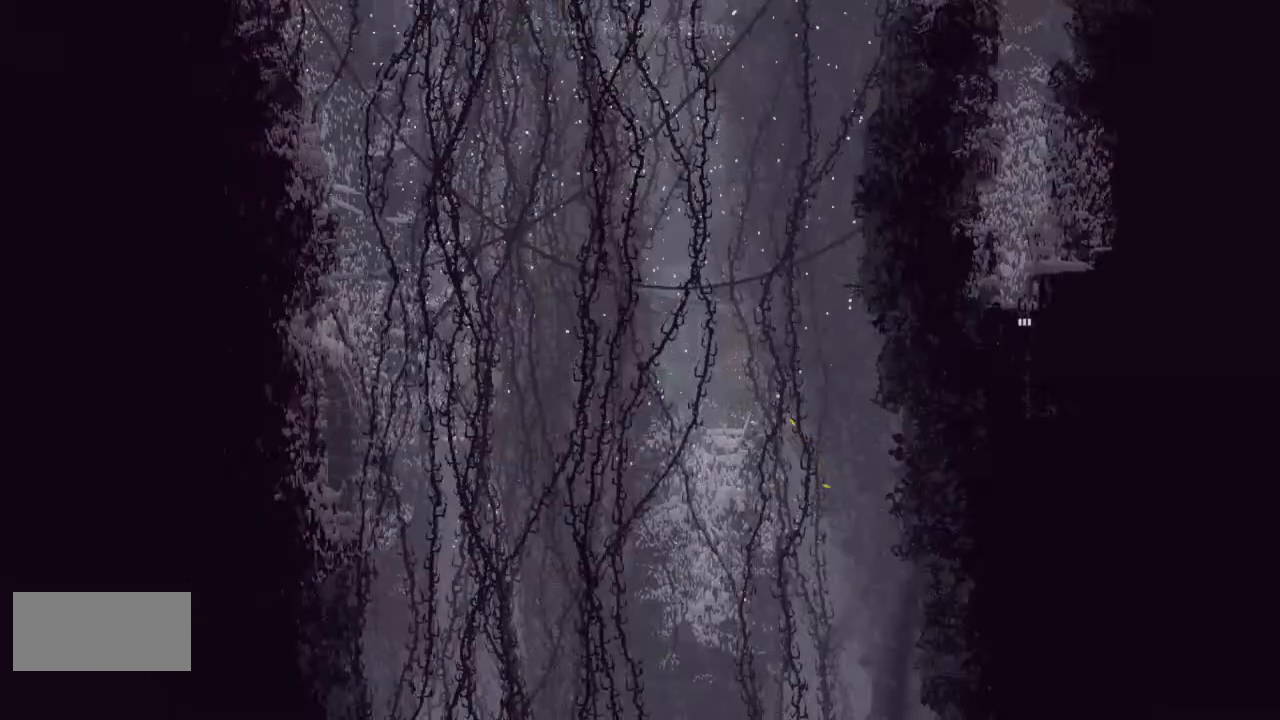
{"keys": ["down", "j"], "events": [[300, "left", "up"], [333, "up", "up"], [433, "down", "down"], [467, "j", "down"]]}
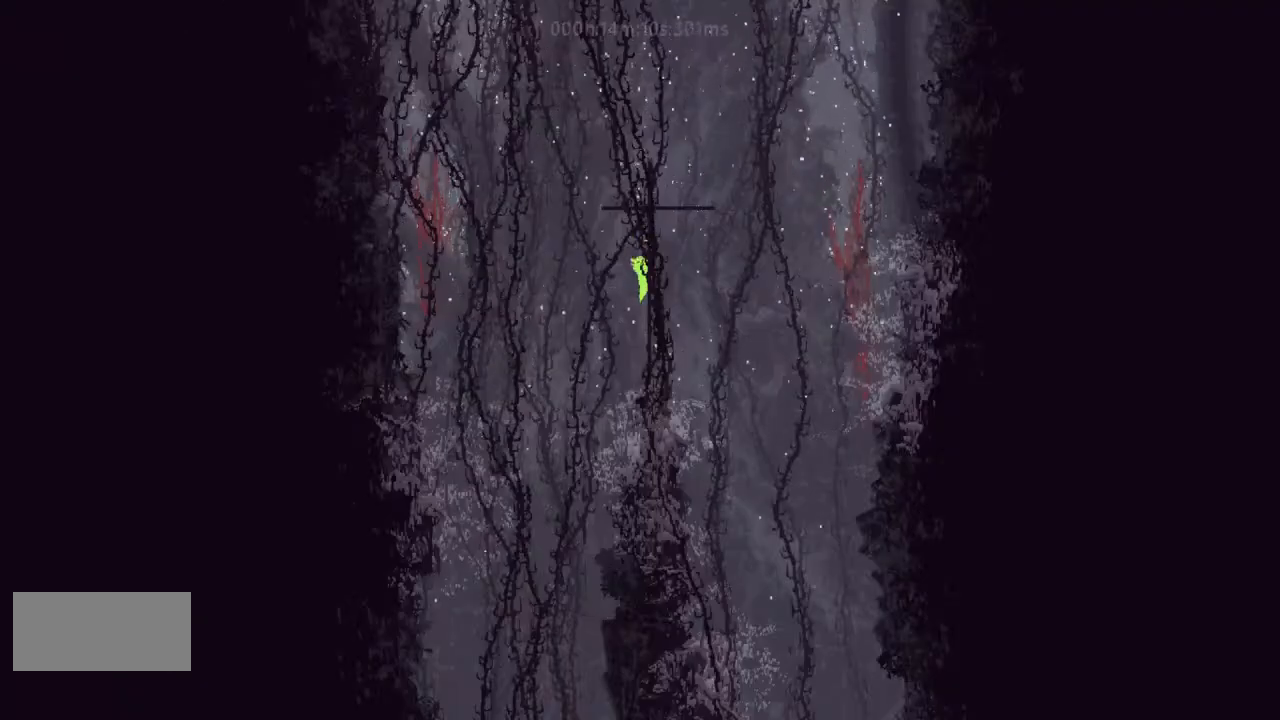
{"keys": ["right"], "events": [[33, "j", "up"], [100, "down", "up"], [267, "right", "down"]]}
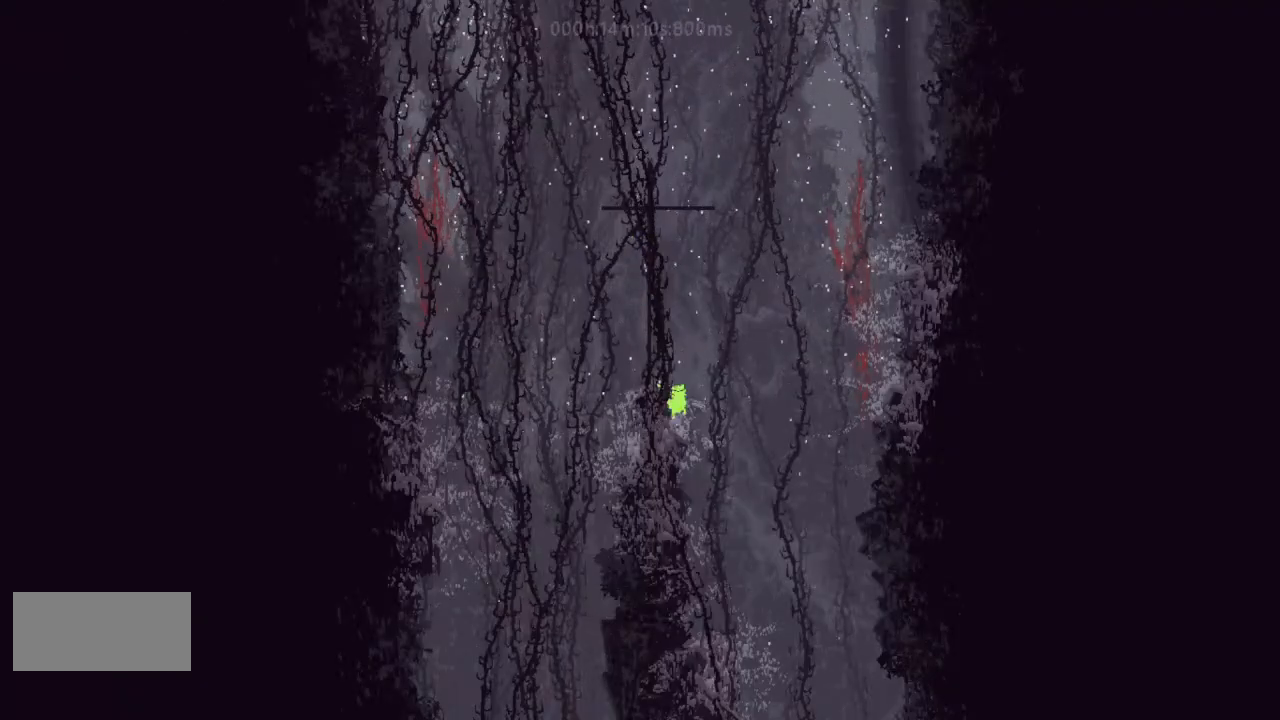
{"keys": ["left"], "events": [[467, "left", "down"], [467, "right", "up"]]}
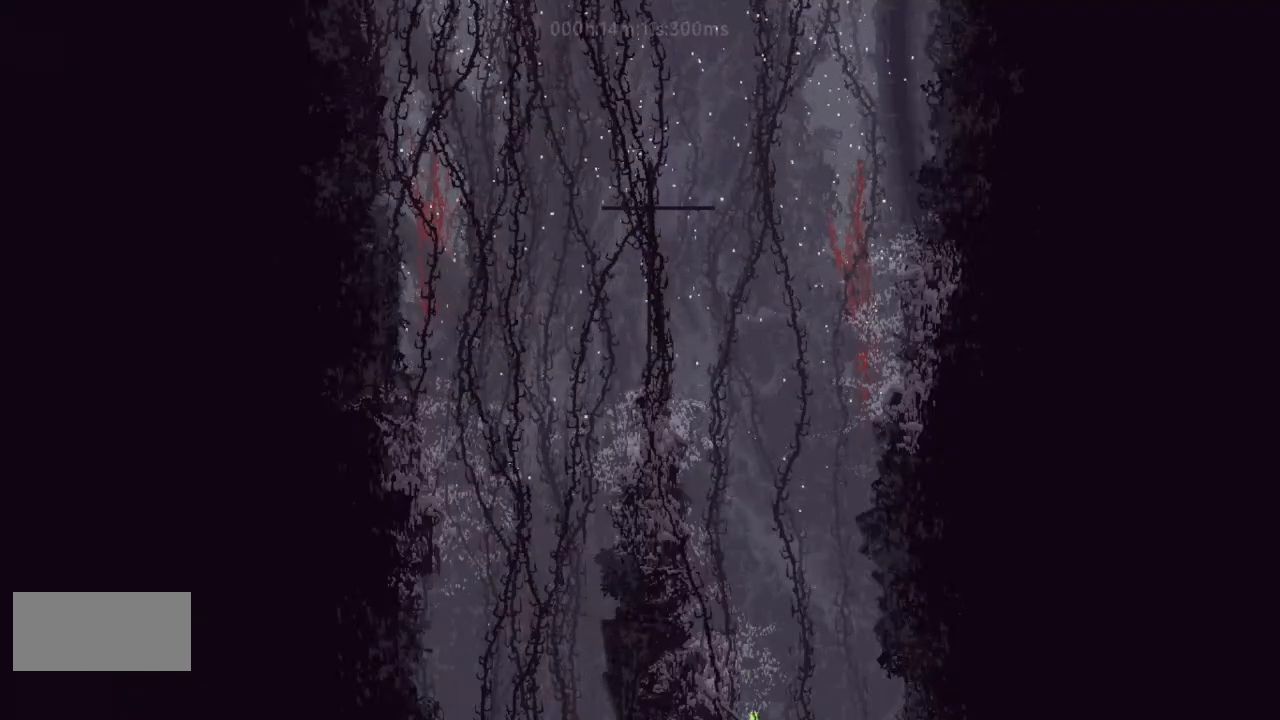
{"keys": ["right"], "events": [[100, "left", "up"], [133, "right", "down"]]}
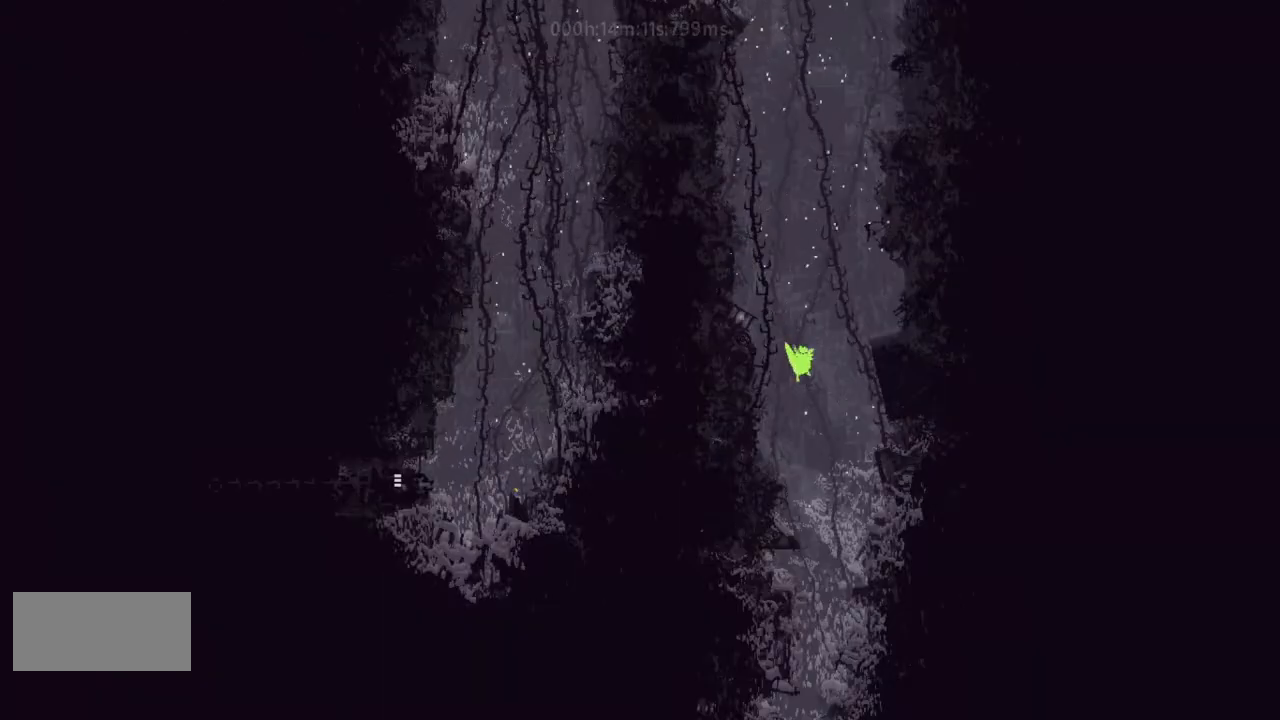
{"keys": ["left"], "events": [[133, "right", "up"], [167, "left", "down"]]}
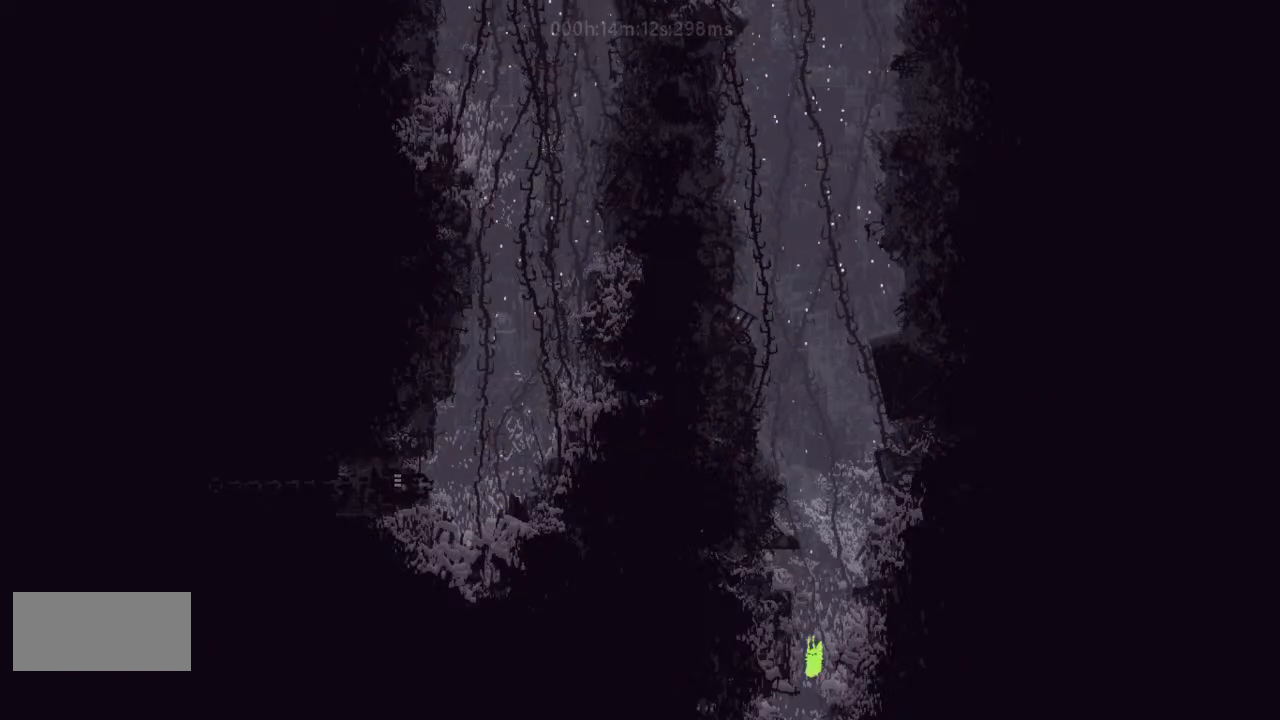
{"keys": ["left"], "events": [[100, "left", "up"], [100, "right", "down"], [400, "left", "down"], [400, "right", "up"]]}
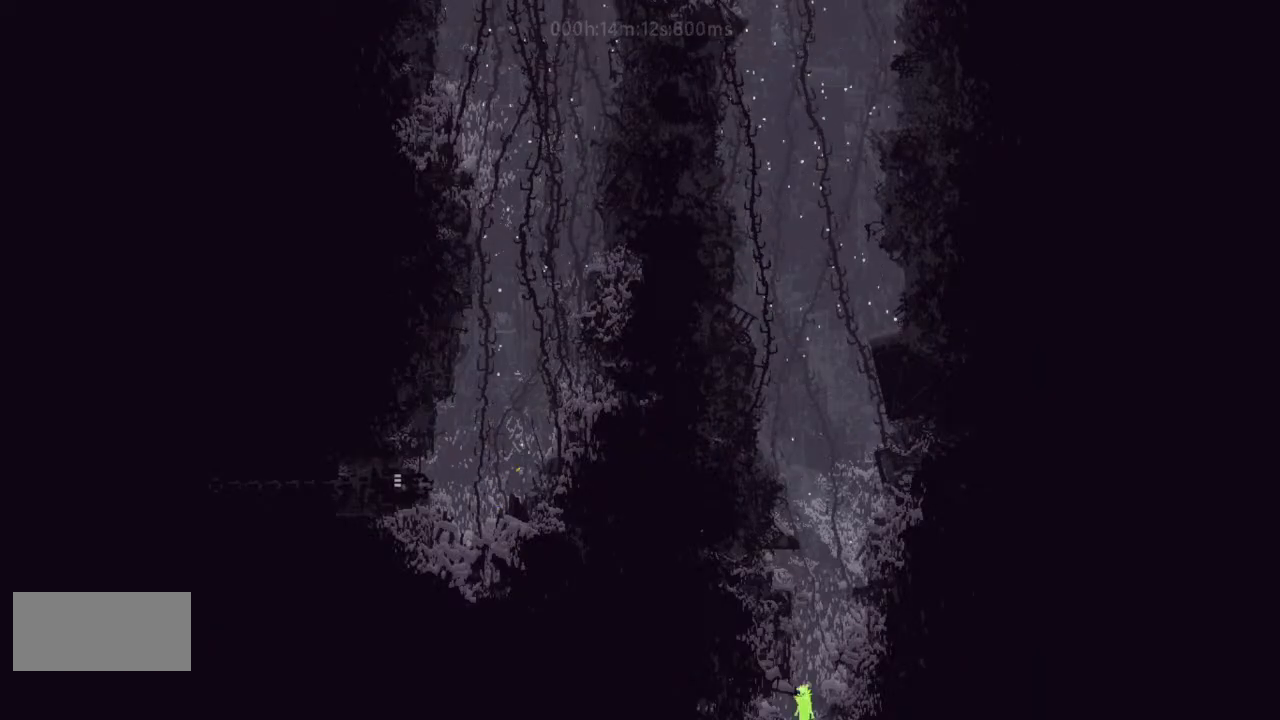
{"keys": ["right"], "events": [[333, "left", "up"], [400, "right", "down"]]}
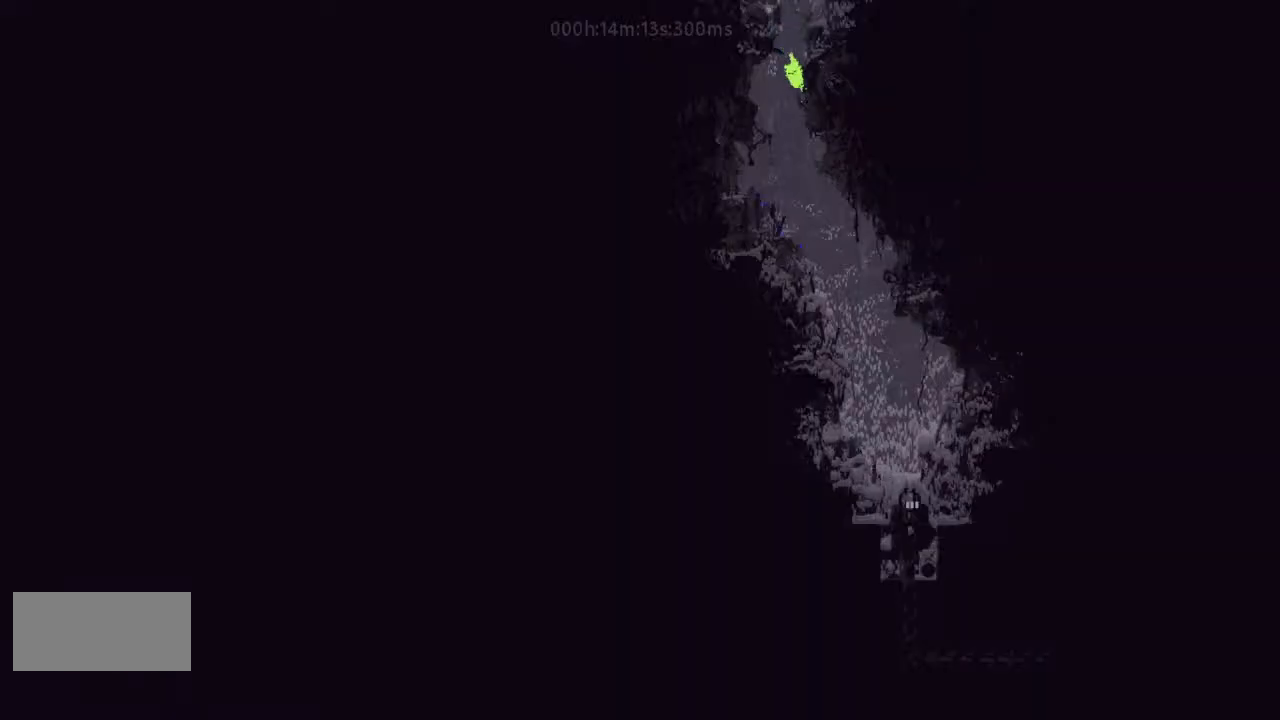
{"keys": ["right"], "events": [[100, "right", "up"], [167, "right", "down"], [233, "right", "up"], [400, "right", "down"]]}
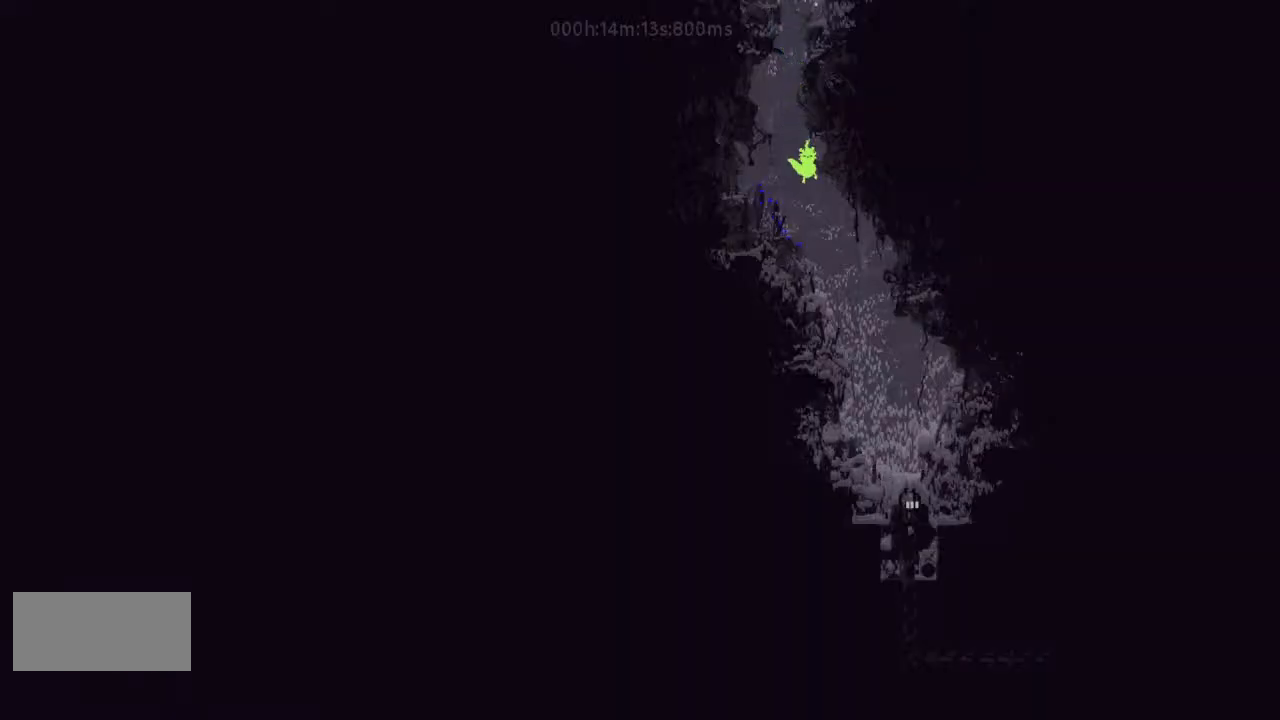
{"keys": ["down", "left"], "events": [[400, "right", "up"], [500, "down", "down"], [500, "left", "down"]]}
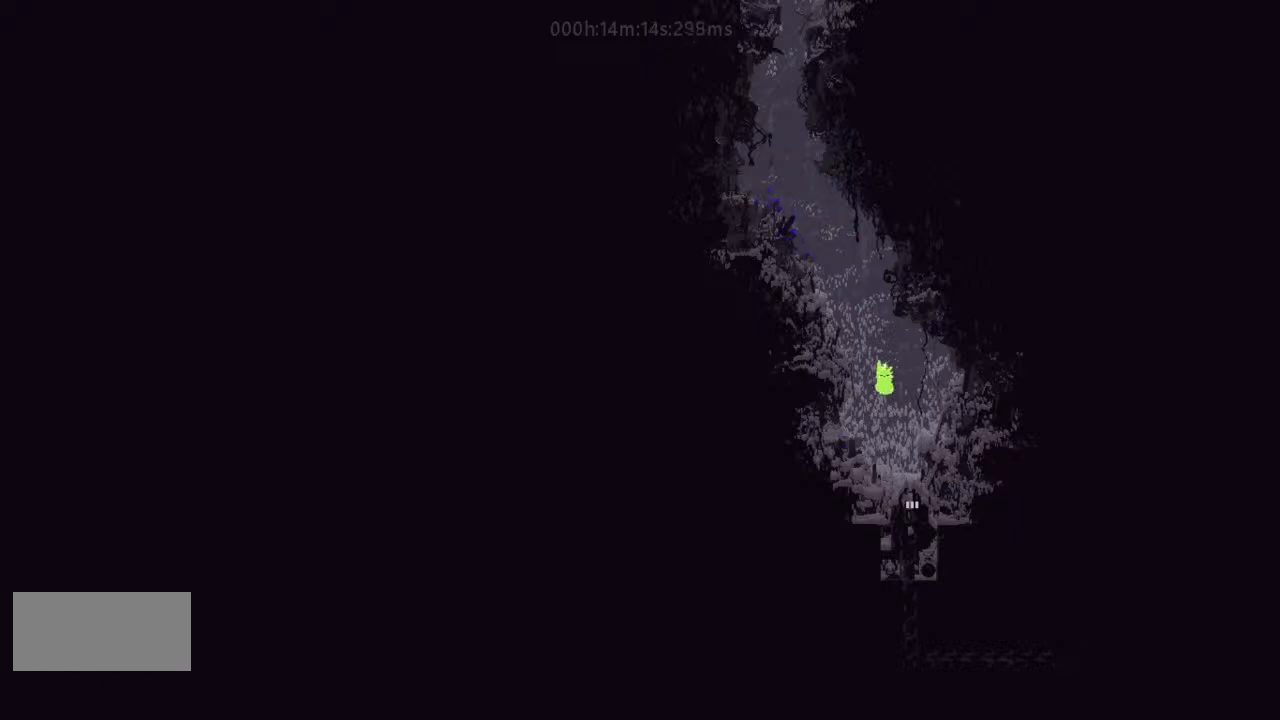
{"keys": ["down"], "events": [[33, "left", "up"]]}
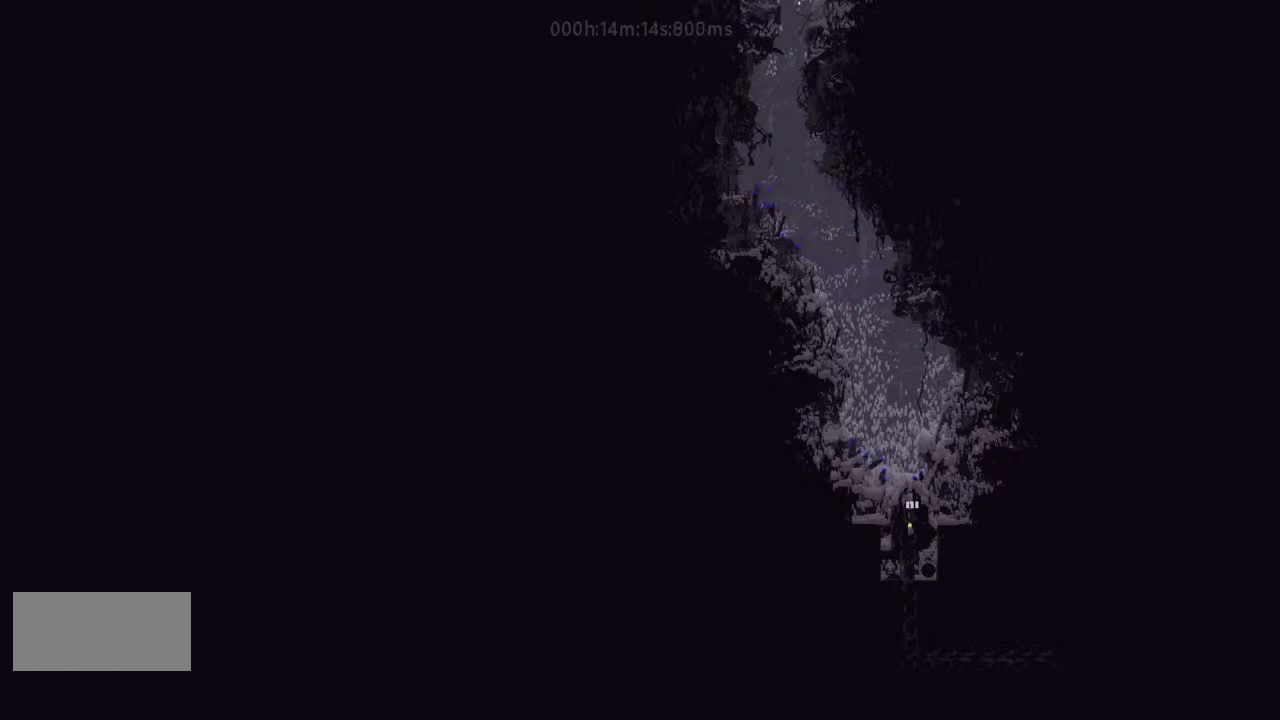
{"keys": ["down"], "events": []}
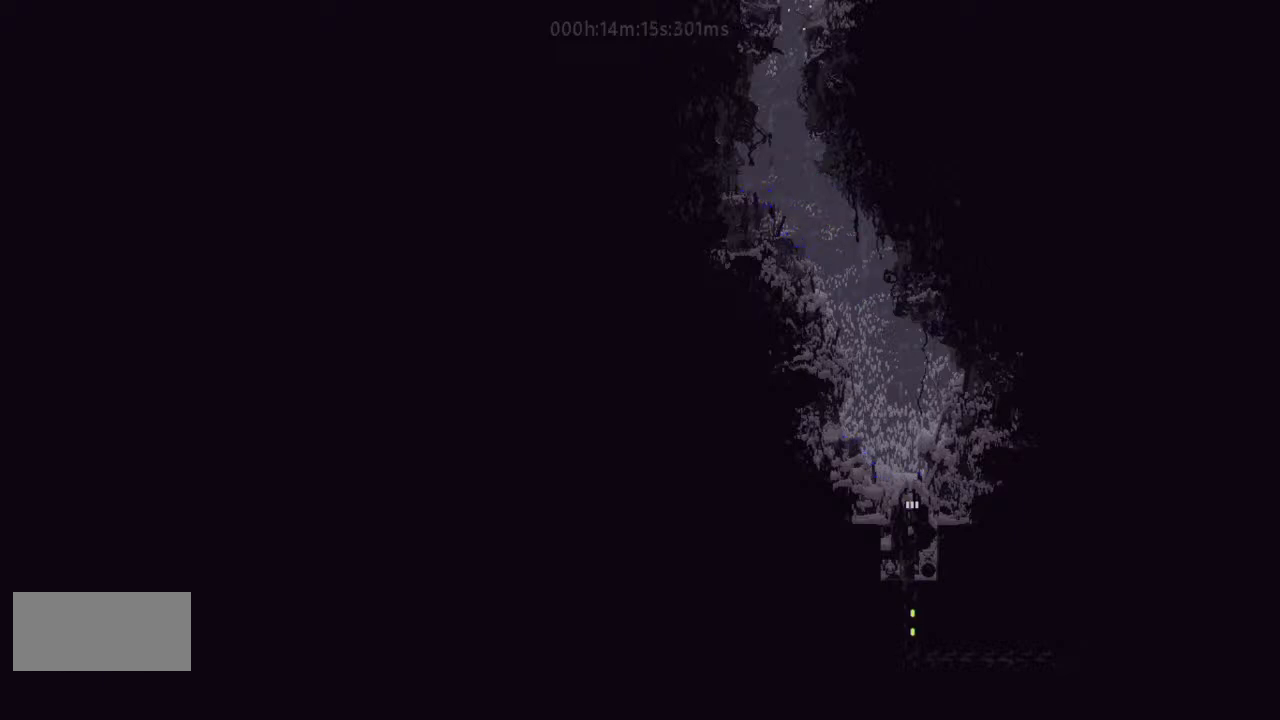
{"keys": ["down"], "events": []}
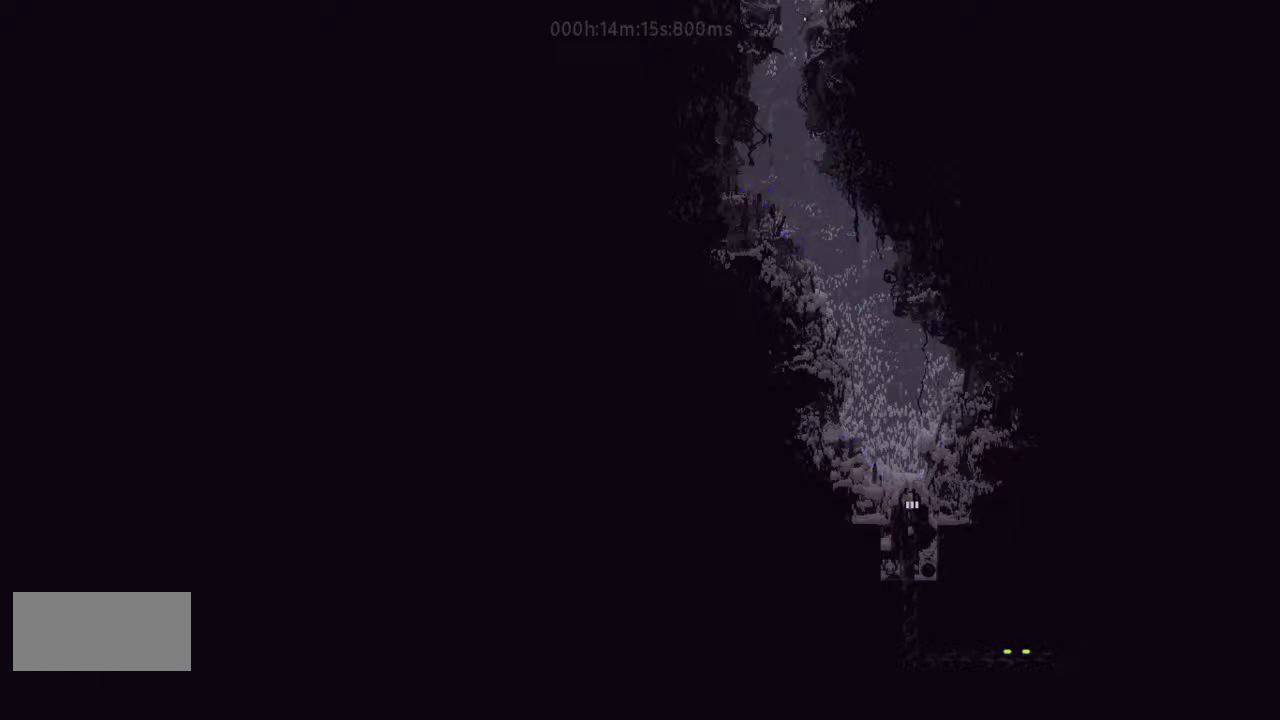
{"keys": ["down"], "events": []}
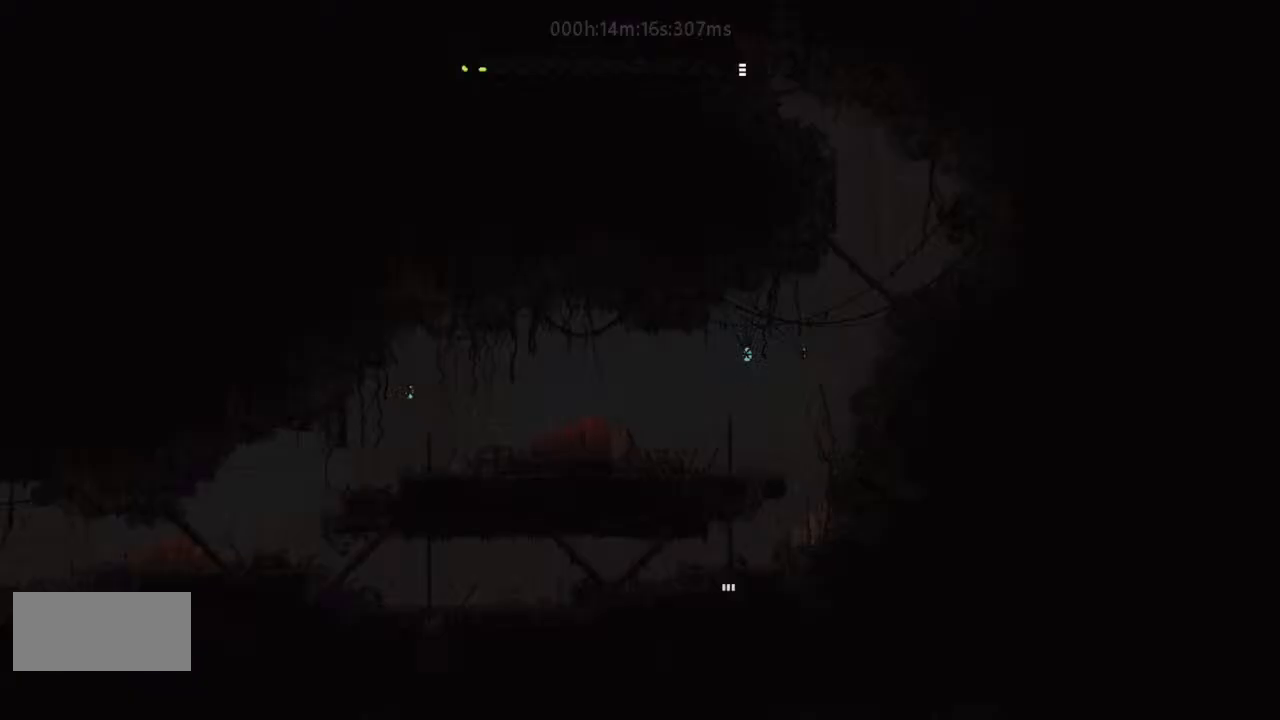
{"keys": ["down"], "events": []}
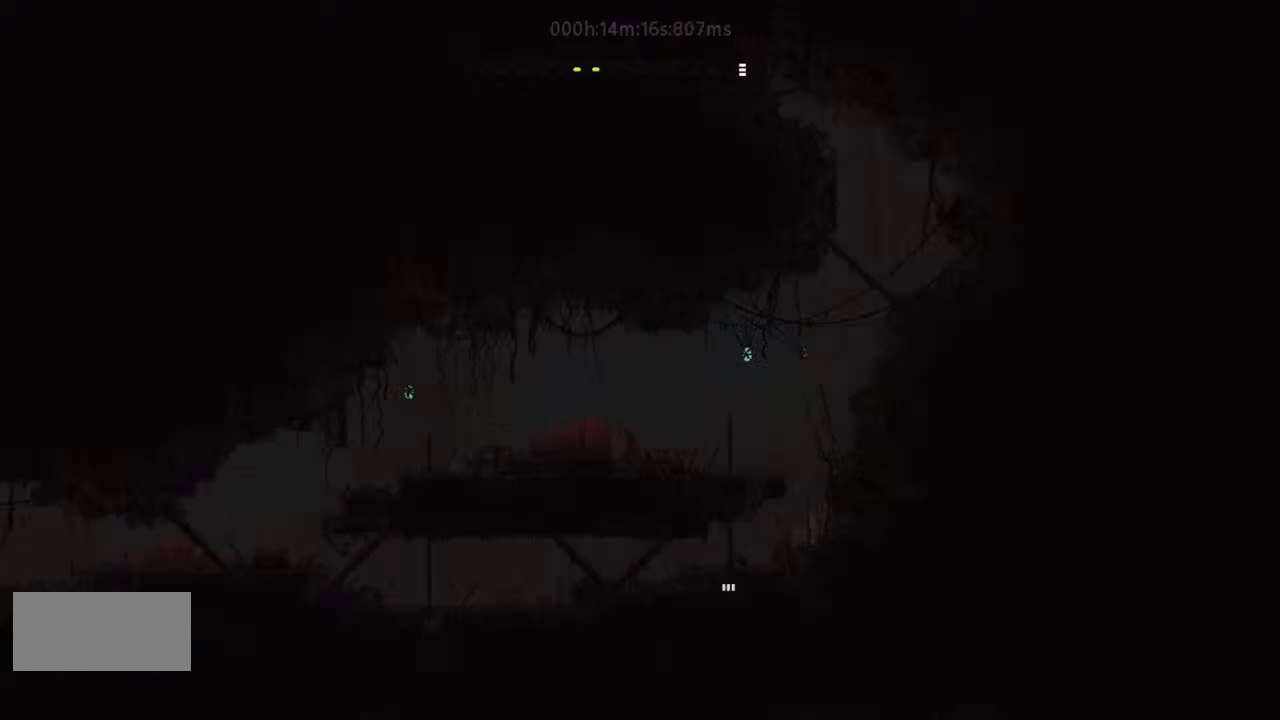
{"keys": ["right"], "events": [[500, "down", "up"], [500, "right", "down"]]}
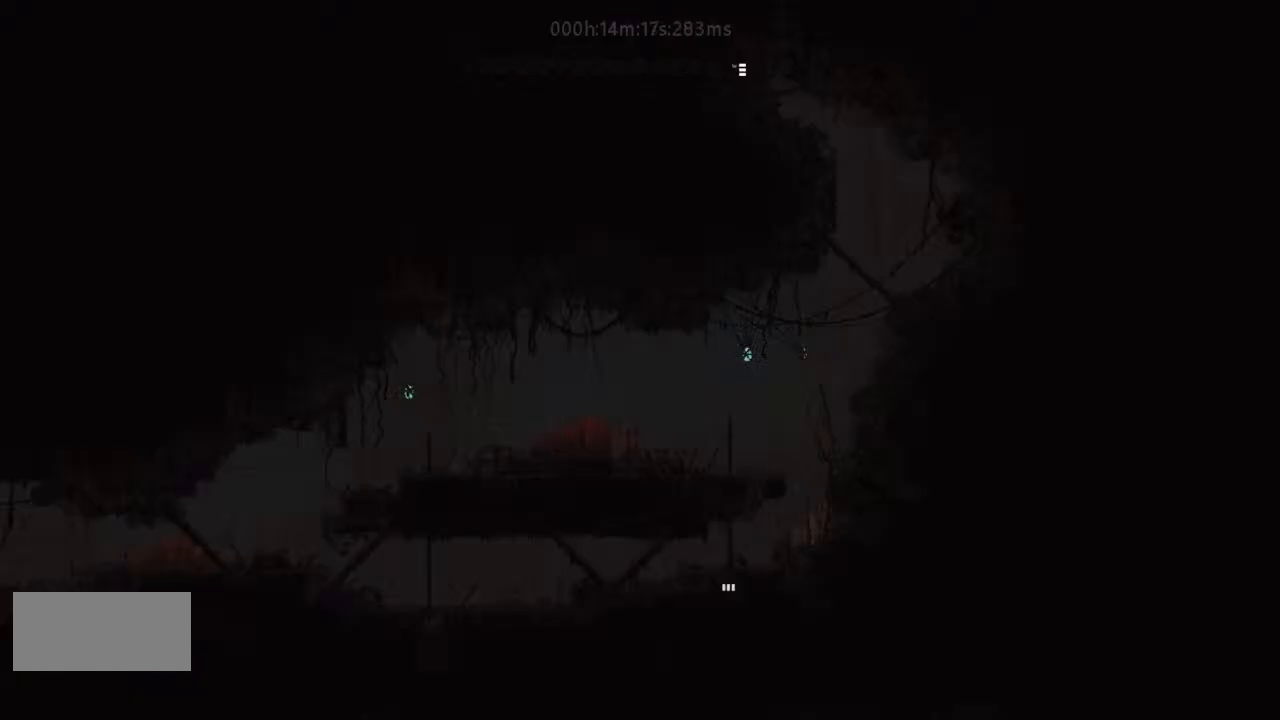
{"keys": ["right"], "events": [[233, "down", "down"], [267, "right", "up"], [400, "right", "down"], [500, "down", "up"]]}
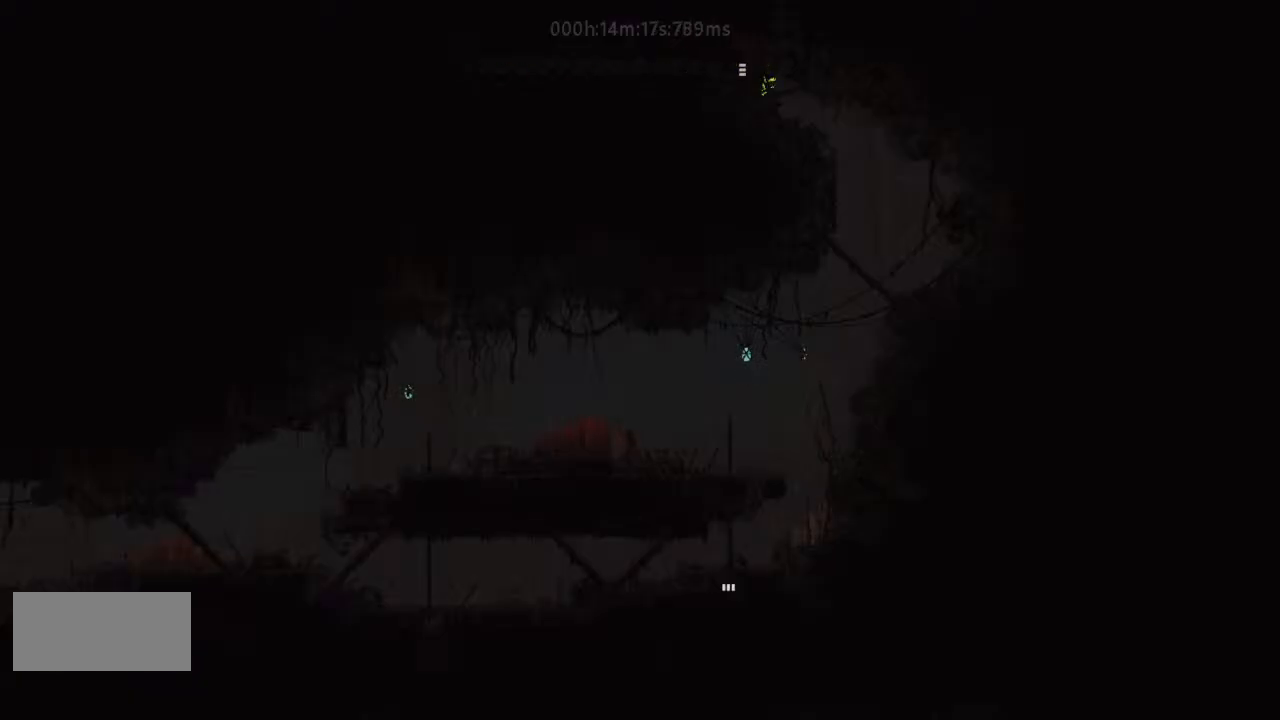
{"keys": ["right"], "events": []}
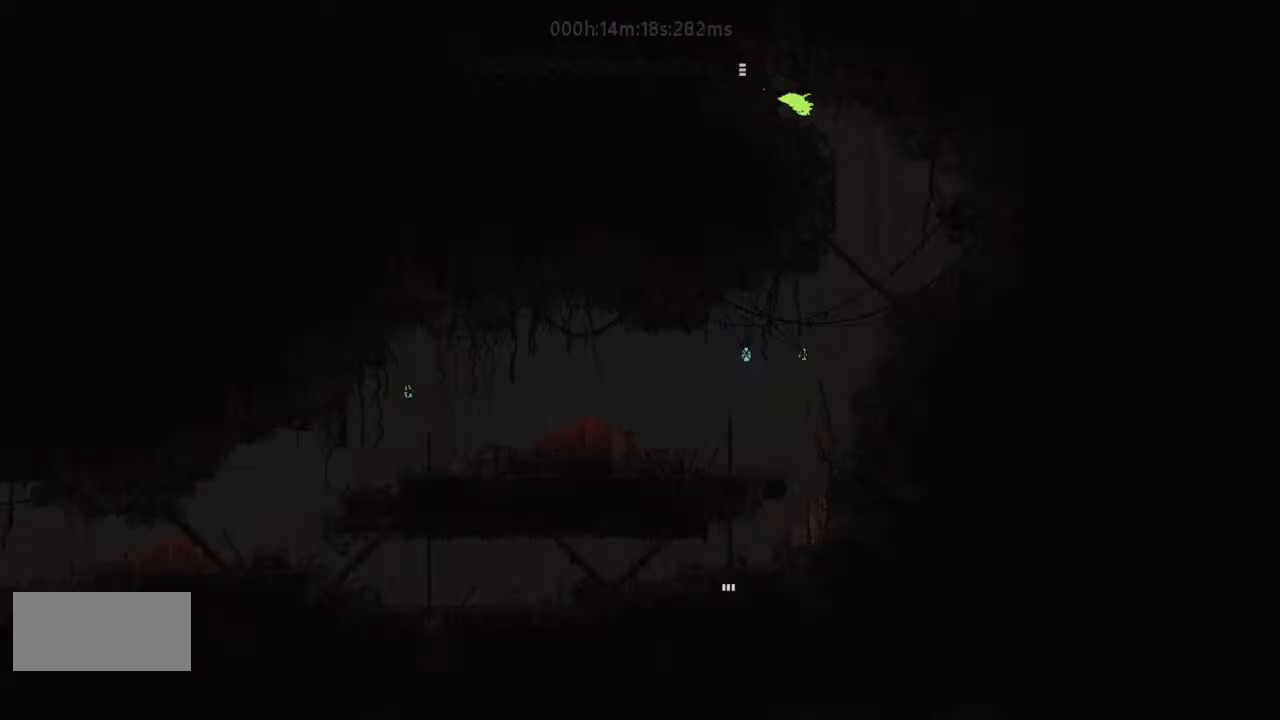
{"keys": ["left"], "events": [[100, "up", "down"], [167, "up", "up"], [267, "up", "down"], [333, "right", "up"], [433, "left", "down"], [467, "up", "up"]]}
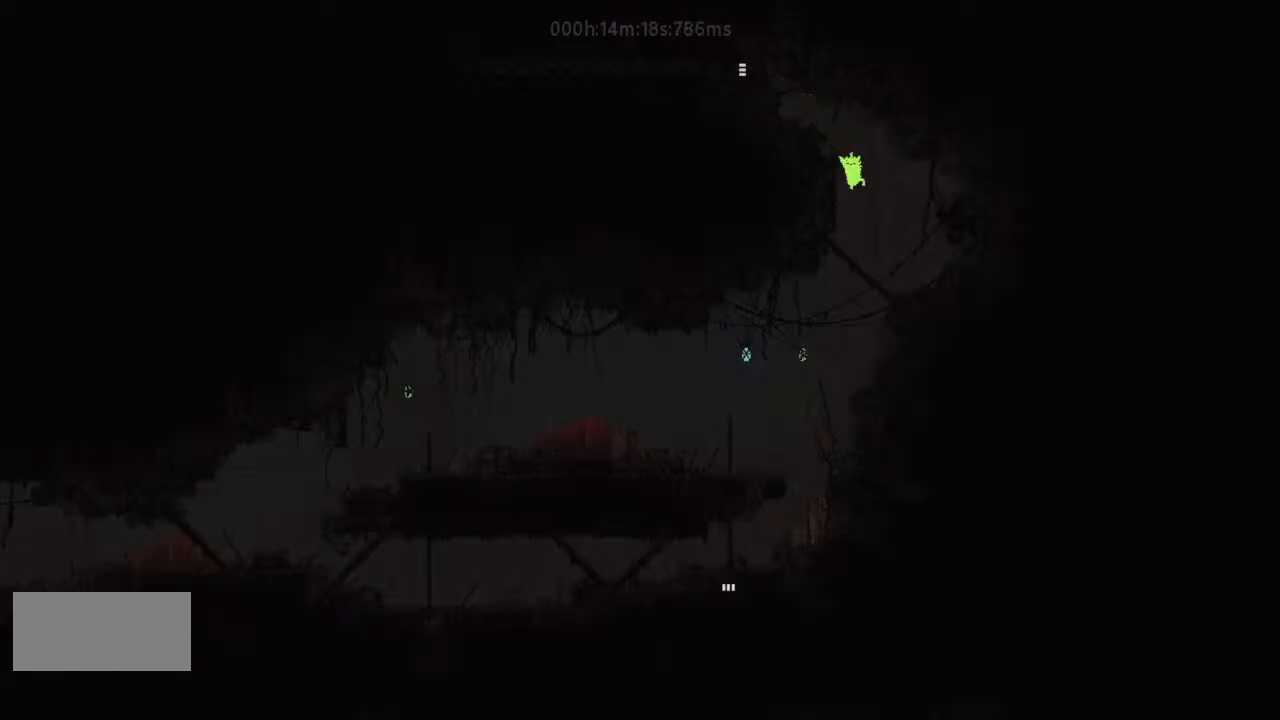
{"keys": ["left"], "events": [[100, "left", "up"], [333, "j", "down"], [433, "j", "up"], [433, "left", "down"], [467, "j", "down"], [500, "j", "up"]]}
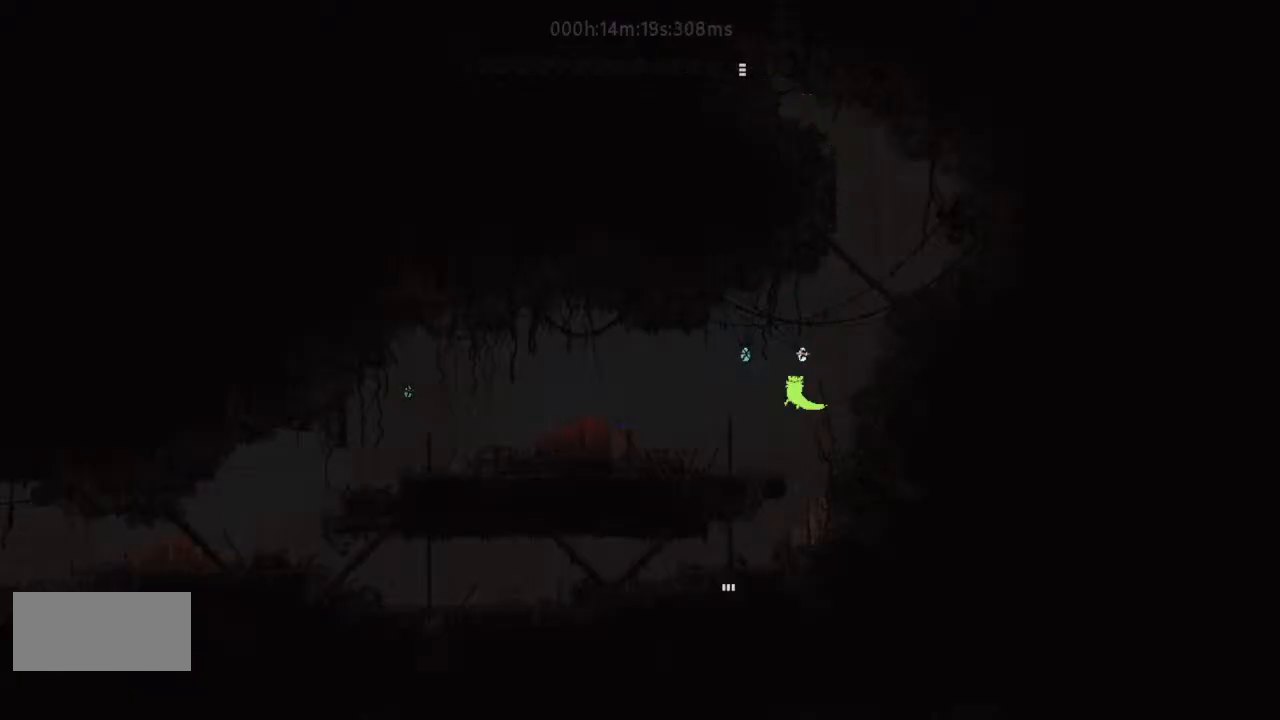
{"keys": ["j", "right"], "events": [[100, "g", "down"], [133, "g", "up"], [233, "g", "down"], [233, "left", "up"], [233, "right", "down"], [300, "g", "up"], [500, "j", "down"]]}
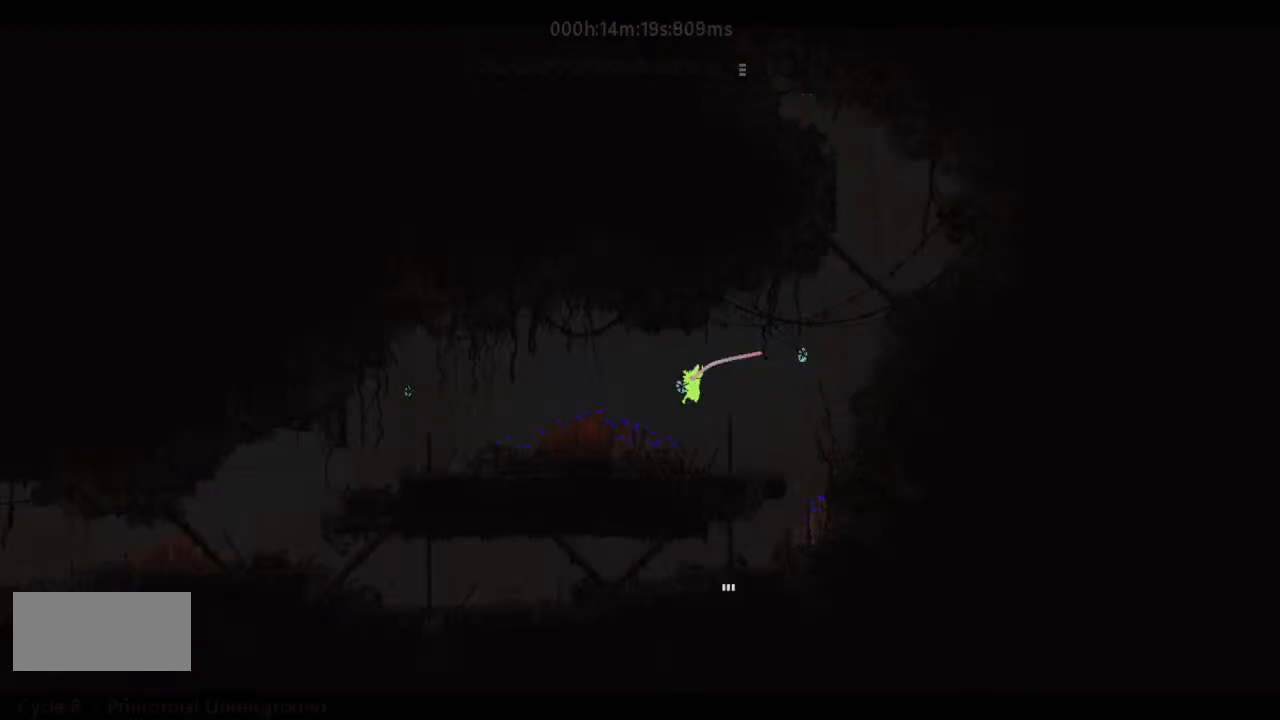
{"keys": [], "events": [[100, "j", "up"], [133, "j", "down"], [300, "j", "up"], [333, "g", "down"], [333, "left", "down"], [333, "right", "up"], [433, "g", "up"], [467, "left", "up"]]}
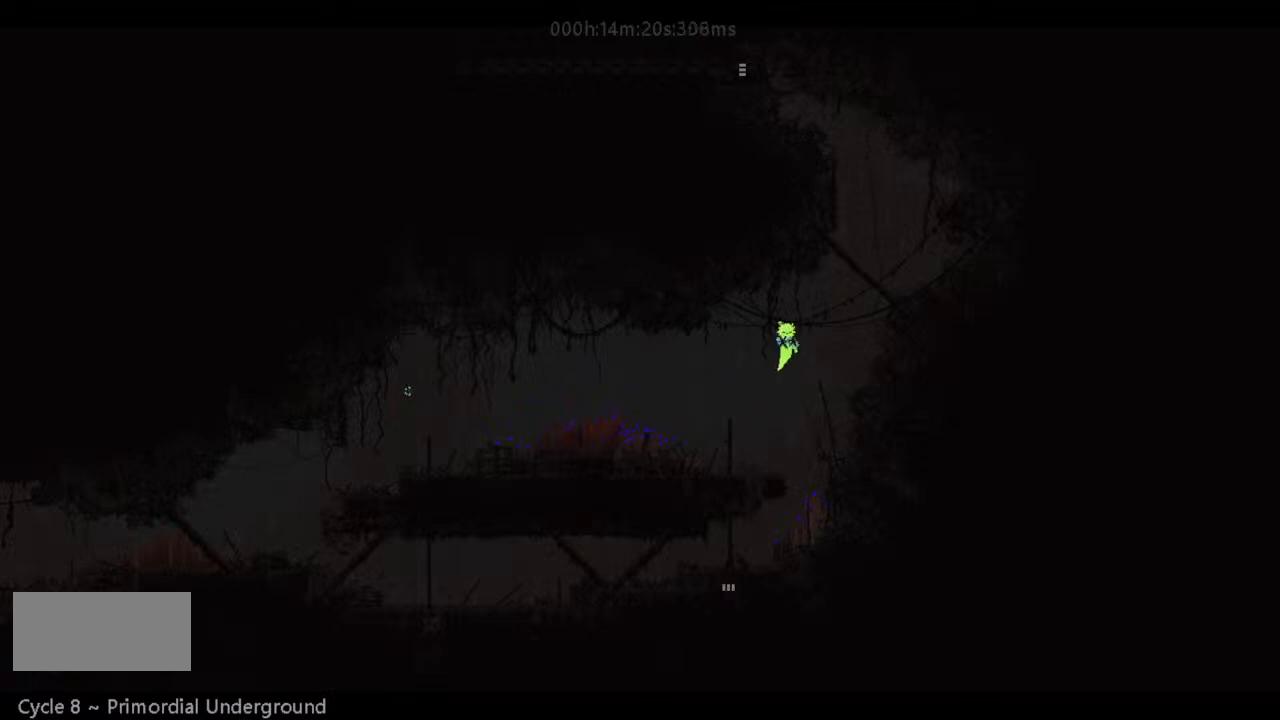
{"keys": ["left"], "events": [[400, "left", "down"]]}
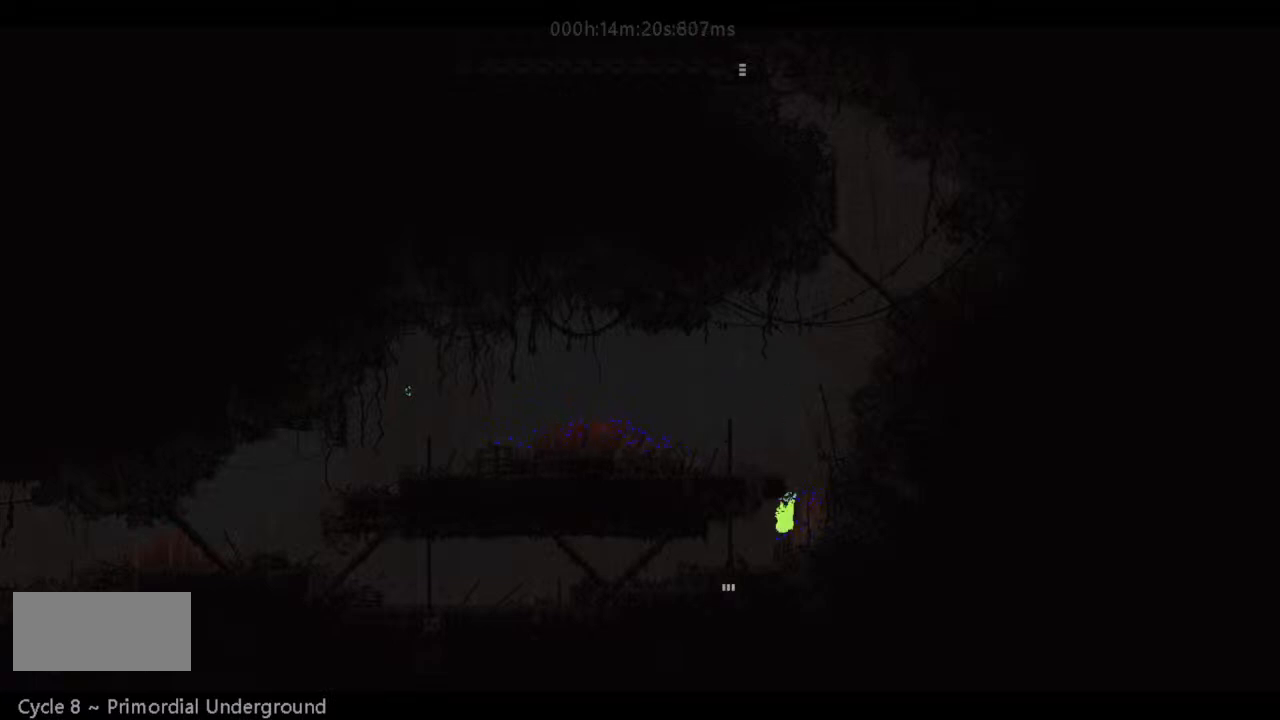
{"keys": ["down"], "events": [[233, "down", "down"], [233, "left", "up"]]}
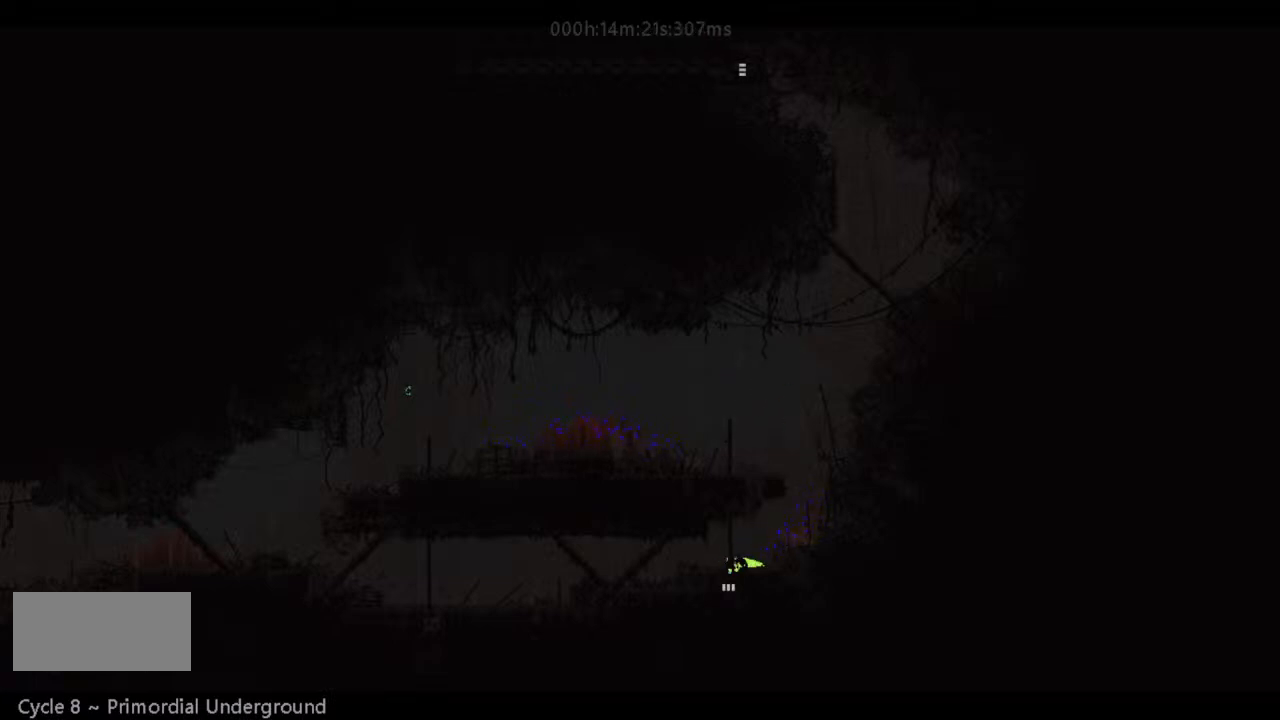
{"keys": ["down"], "events": []}